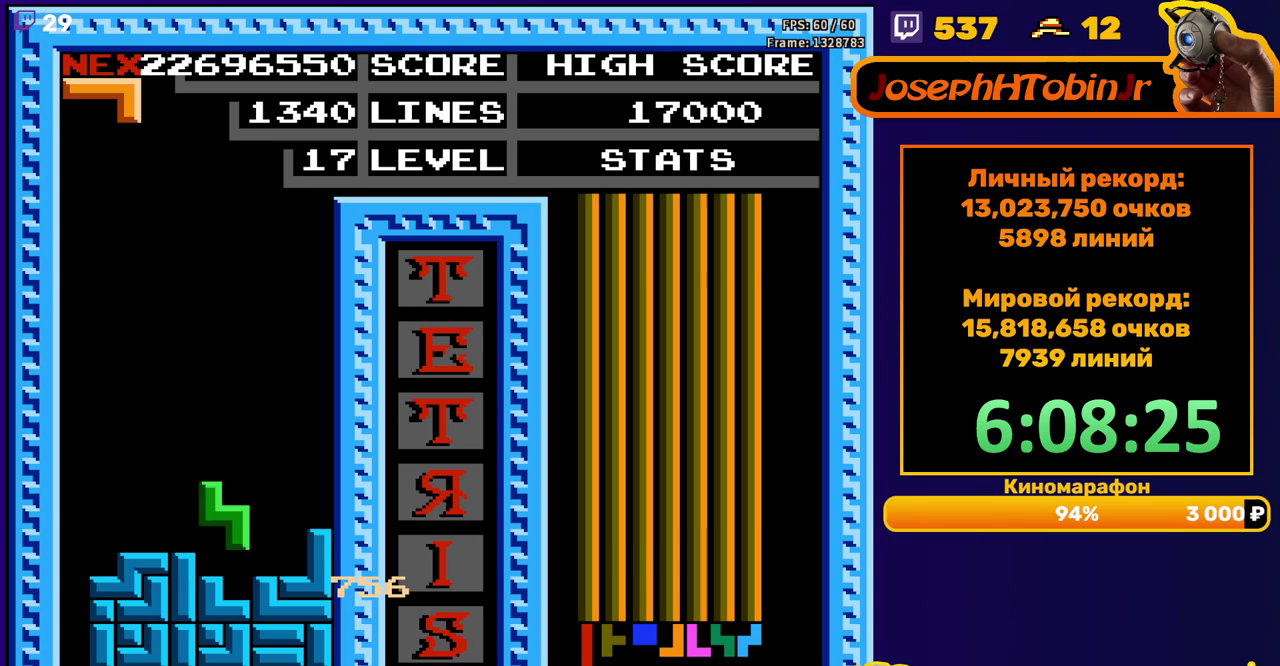
Gameplay with a controller (Nintendo layout); each line is a JSON object with the inputs held at the frame after it. "events" lists button and stick changes between this image and that frame as [ms after this image, input, new state], when the widget could be followed in between. Not read: L3 R3.
{"buttons": [], "events": [[50, "DPAD_DOWN", "up"], [133, "DPAD_RIGHT", "down"], [167, "A", "down"], [250, "A", "up"], [483, "DPAD_RIGHT", "up"]]}
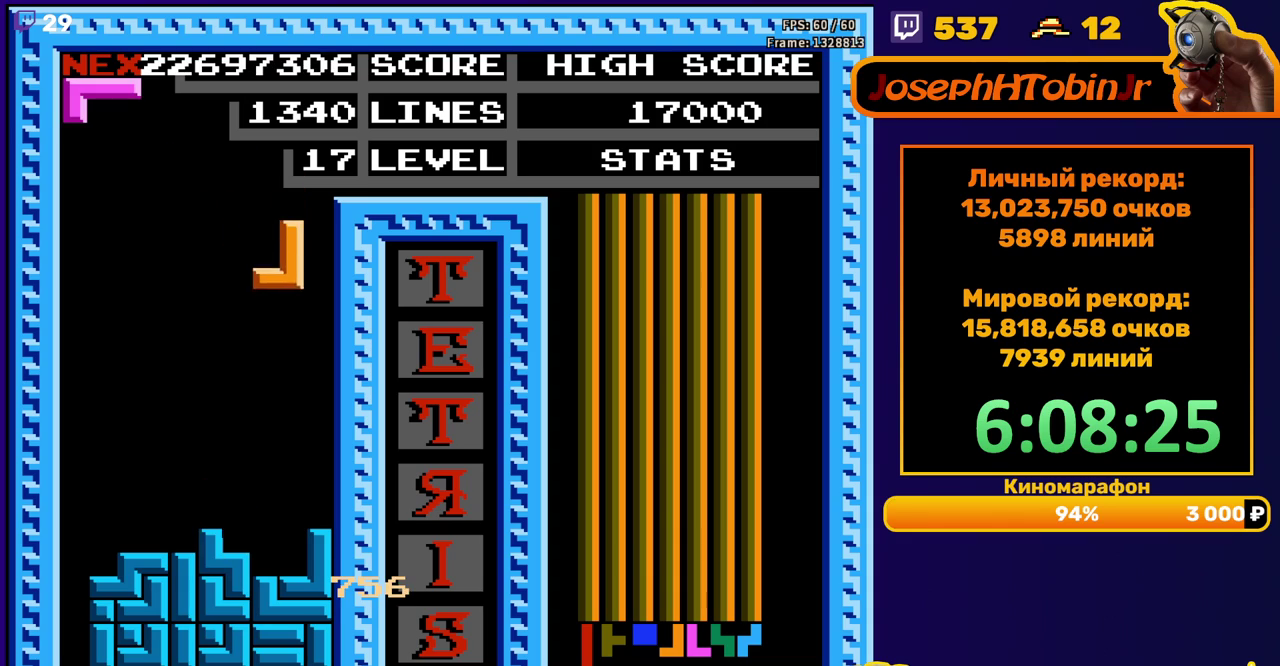
{"buttons": ["DPAD_LEFT"], "events": [[67, "DPAD_DOWN", "down"], [333, "DPAD_DOWN", "up"], [400, "DPAD_LEFT", "down"]]}
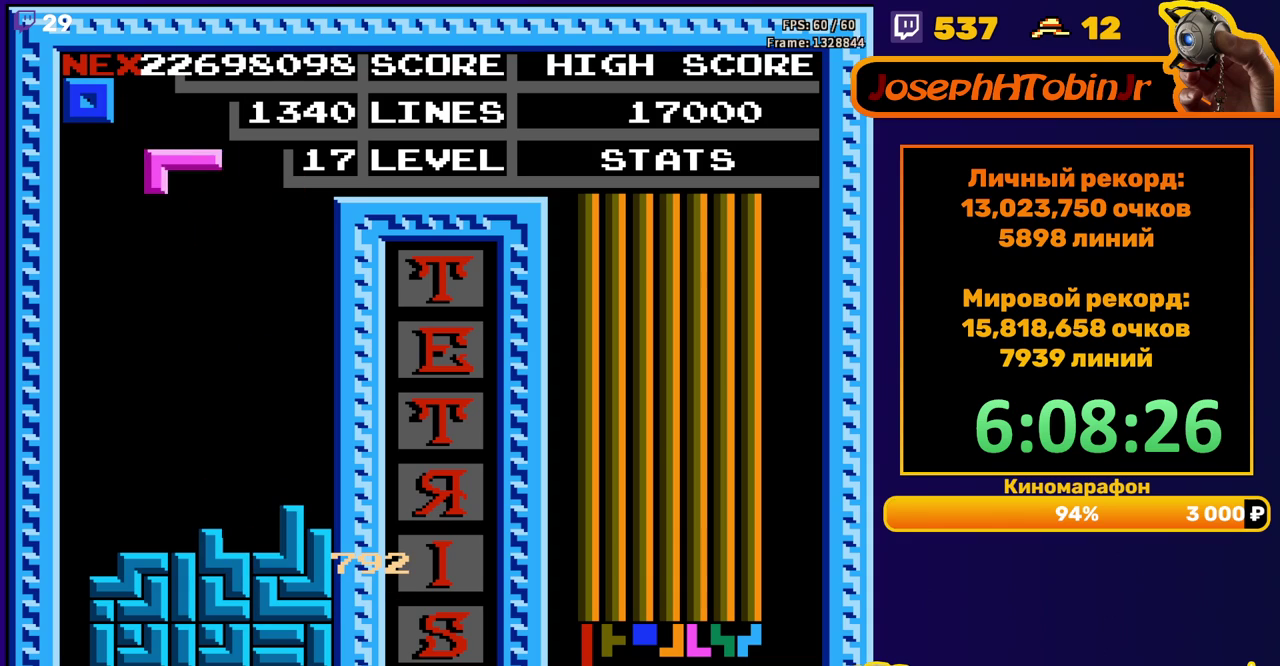
{"buttons": ["DPAD_DOWN"], "events": [[200, "DPAD_LEFT", "up"], [300, "DPAD_DOWN", "down"]]}
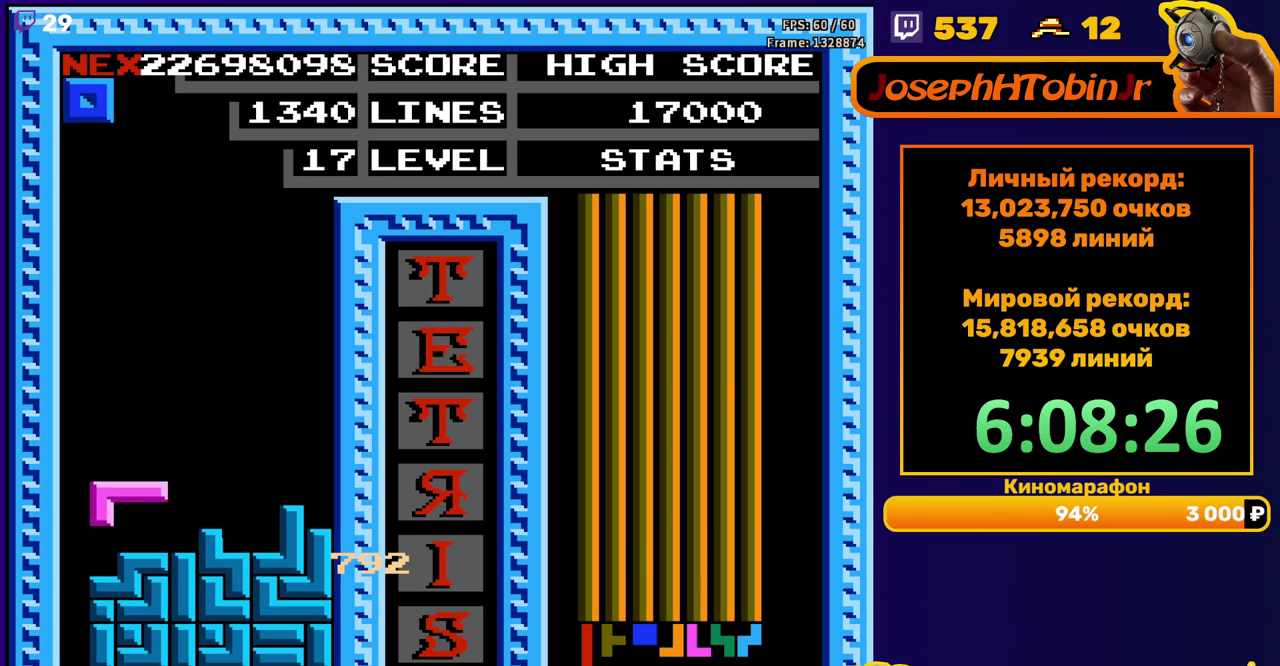
{"buttons": ["DPAD_DOWN"], "events": [[83, "DPAD_DOWN", "up"], [167, "DPAD_RIGHT", "down"], [217, "DPAD_RIGHT", "up"], [283, "DPAD_RIGHT", "down"], [350, "DPAD_RIGHT", "up"], [450, "DPAD_DOWN", "down"]]}
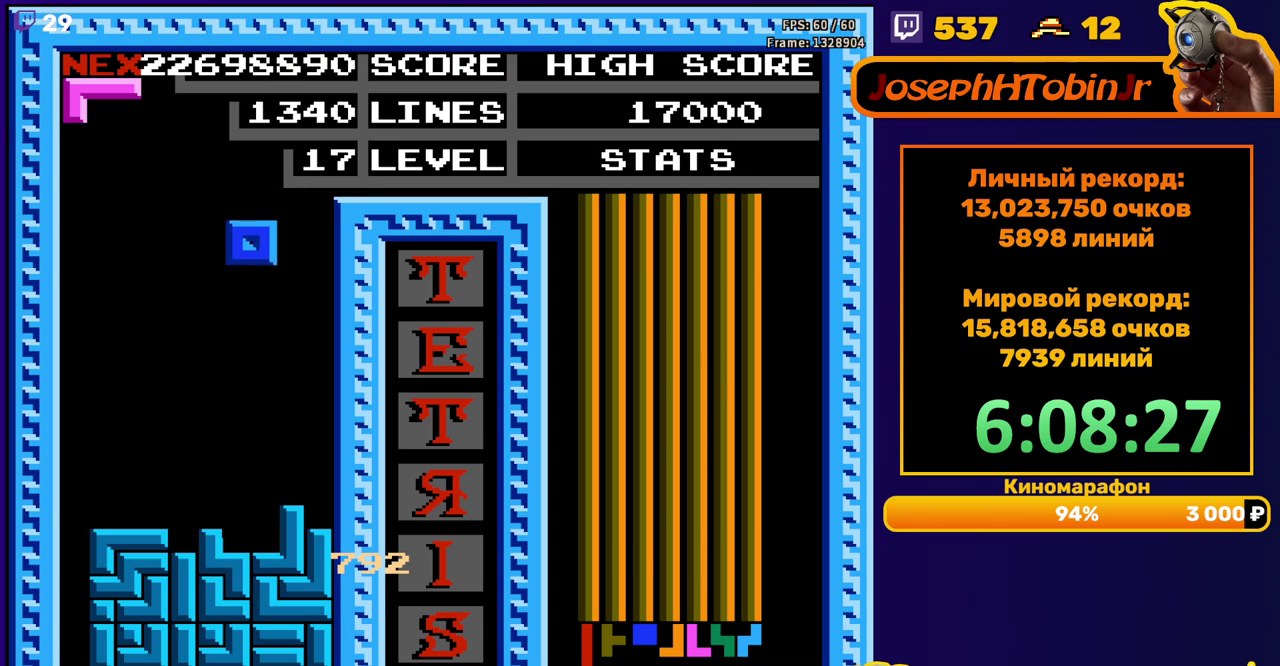
{"buttons": [], "events": [[267, "DPAD_DOWN", "up"], [367, "DPAD_RIGHT", "down"], [433, "DPAD_RIGHT", "up"]]}
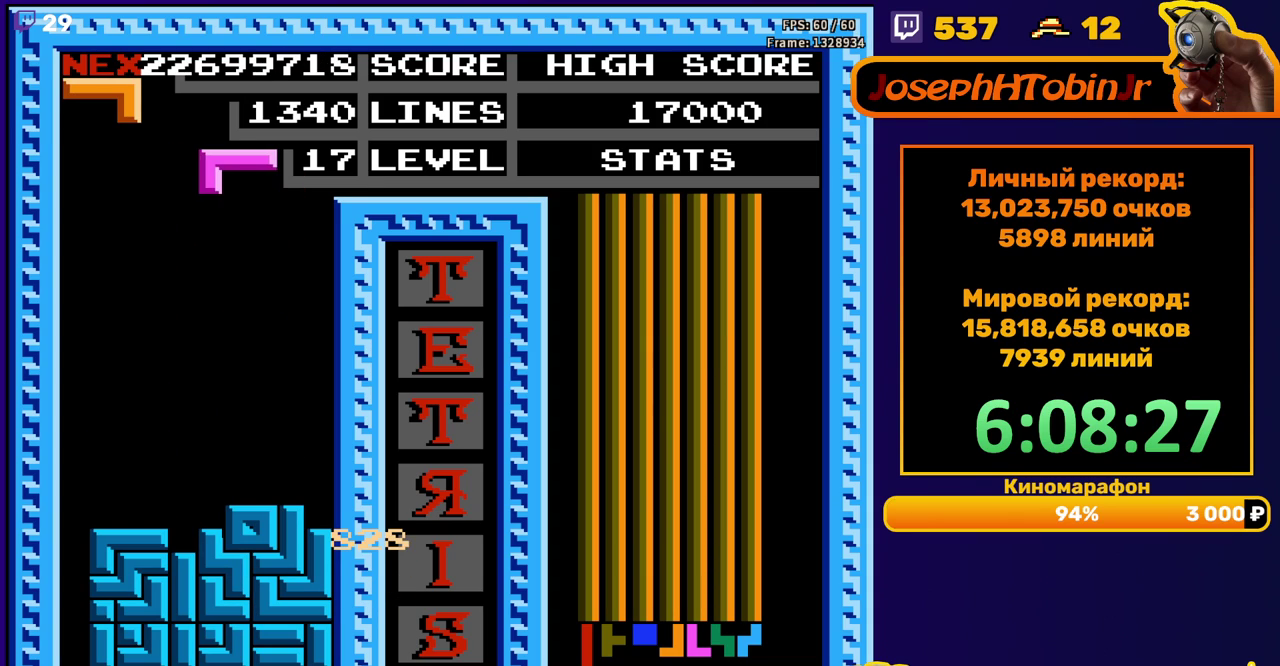
{"buttons": ["DPAD_LEFT"], "events": [[50, "DPAD_DOWN", "down"], [367, "DPAD_DOWN", "up"], [433, "DPAD_LEFT", "down"]]}
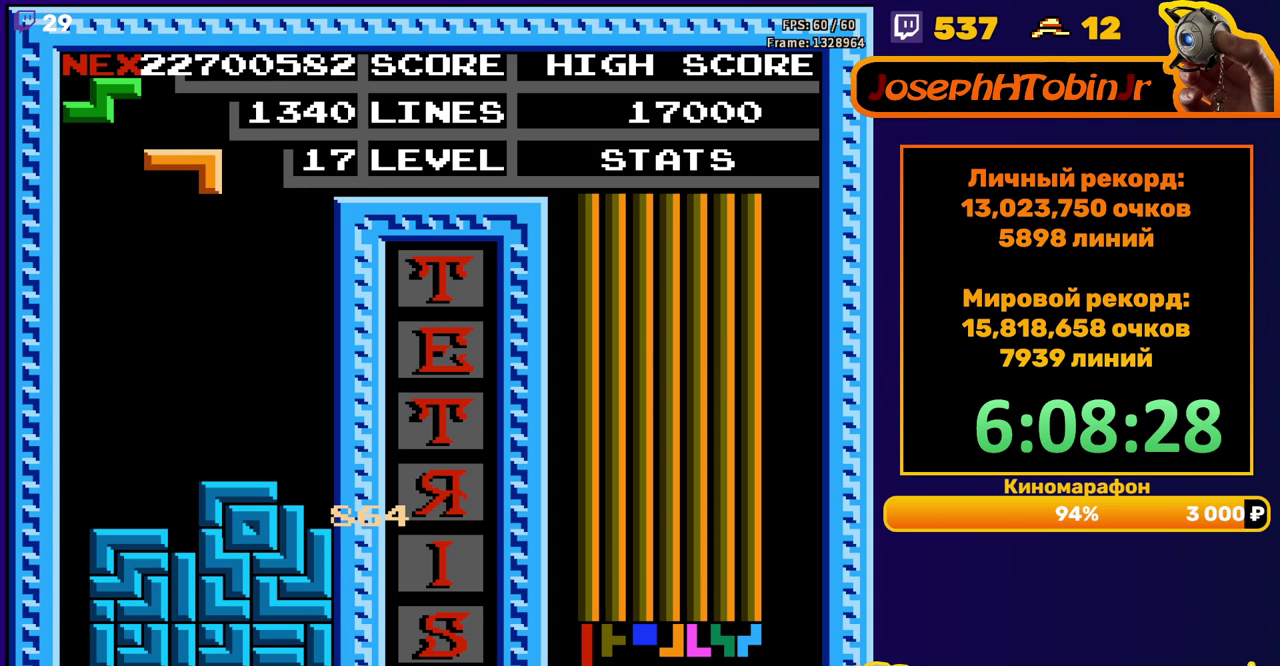
{"buttons": ["DPAD_DOWN"], "events": [[167, "DPAD_LEFT", "up"], [300, "DPAD_DOWN", "down"]]}
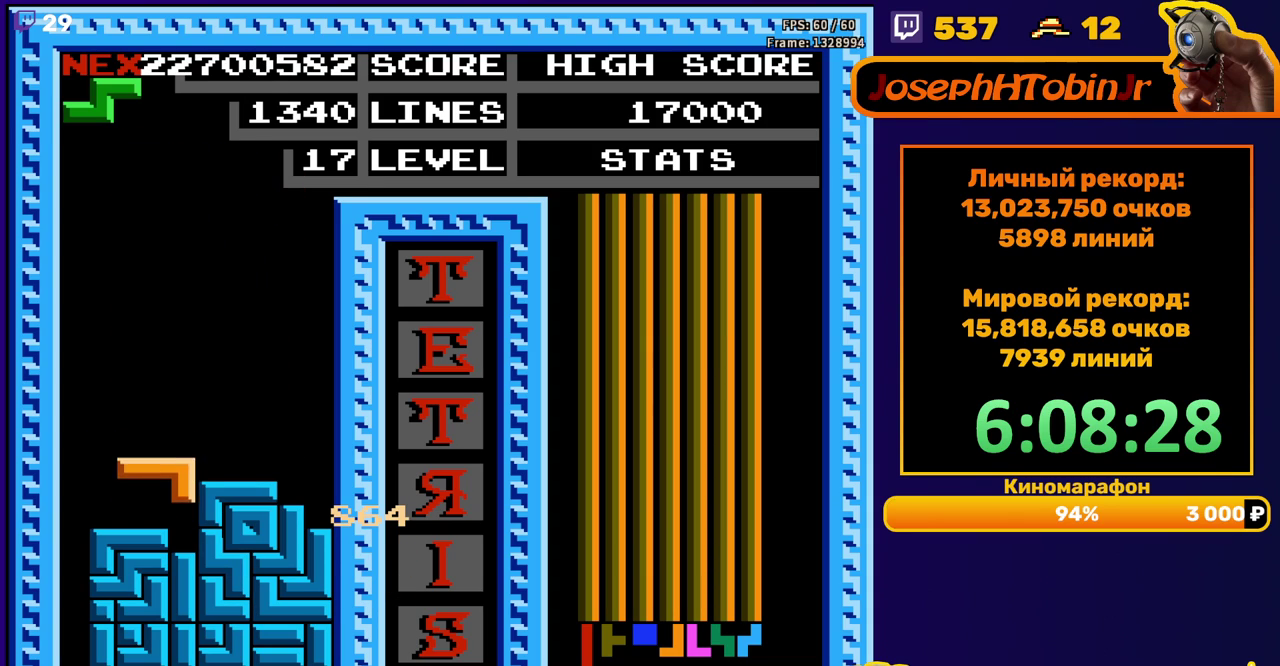
{"buttons": ["DPAD_RIGHT"], "events": [[83, "DPAD_DOWN", "up"], [150, "DPAD_RIGHT", "down"], [183, "A", "down"], [283, "A", "up"]]}
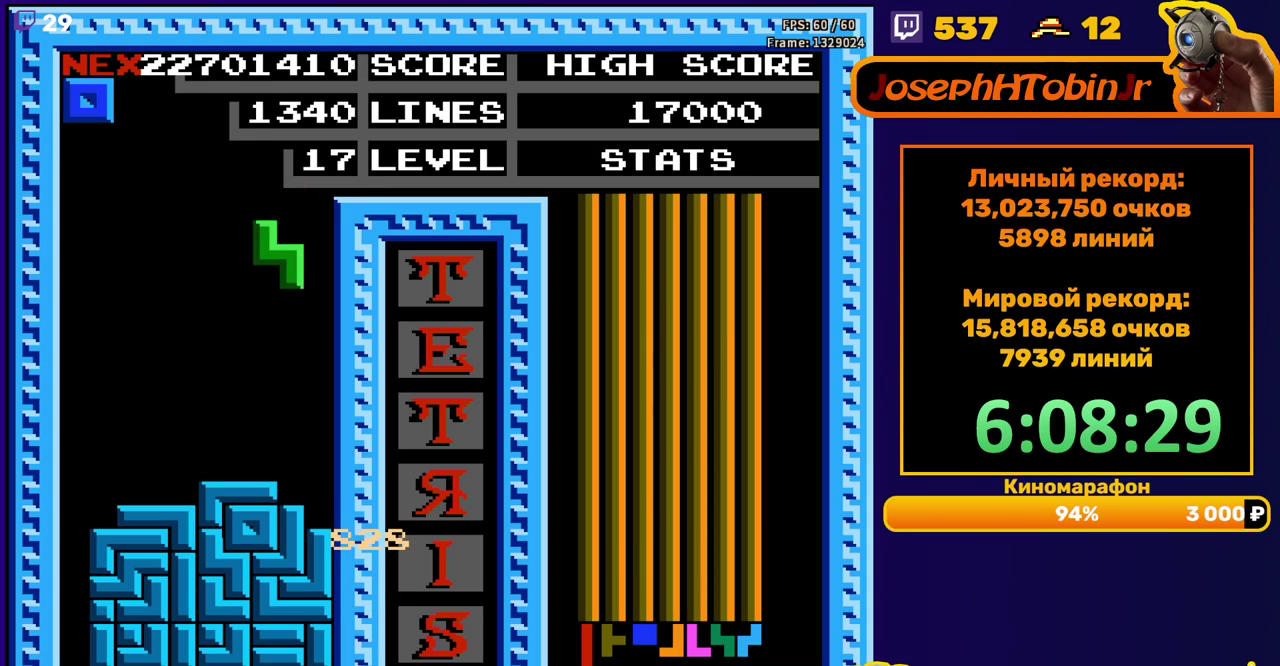
{"buttons": ["DPAD_LEFT"], "events": [[83, "DPAD_RIGHT", "up"], [117, "DPAD_DOWN", "down"], [333, "DPAD_DOWN", "up"], [400, "DPAD_LEFT", "down"]]}
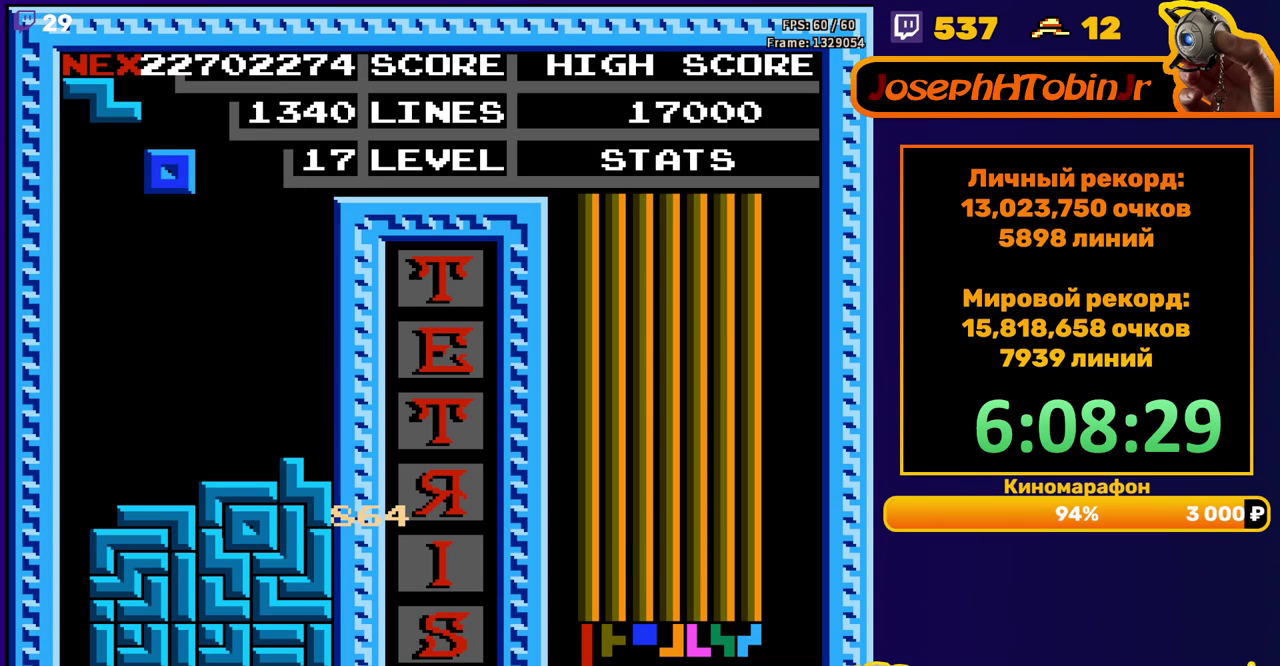
{"buttons": [], "events": [[17, "DPAD_LEFT", "up"], [100, "DPAD_DOWN", "down"], [417, "DPAD_DOWN", "up"]]}
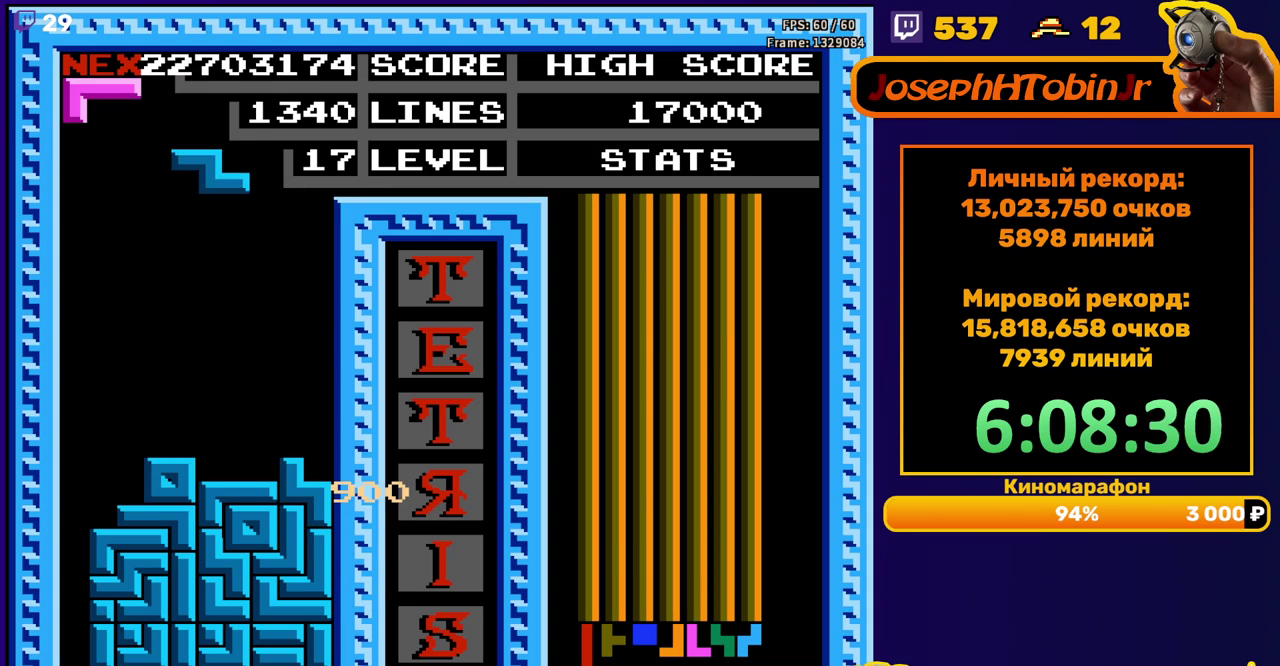
{"buttons": [], "events": [[17, "DPAD_DOWN", "down"], [350, "DPAD_DOWN", "up"]]}
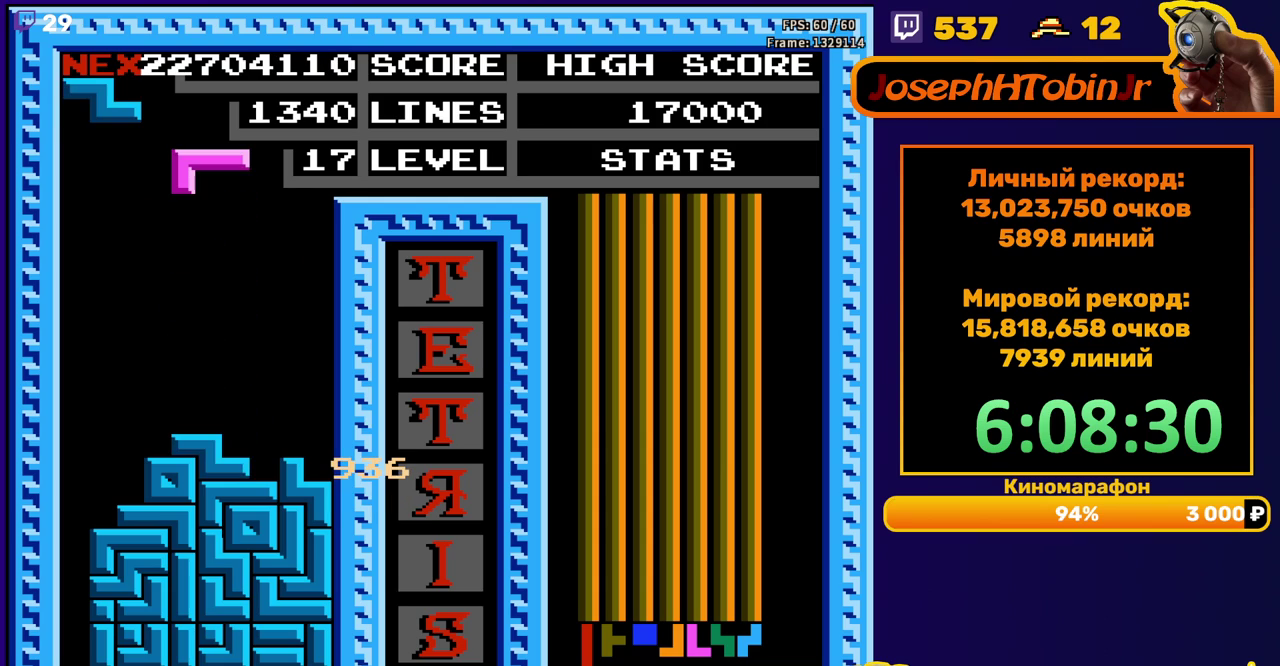
{"buttons": ["DPAD_LEFT"], "events": [[433, "DPAD_LEFT", "down"]]}
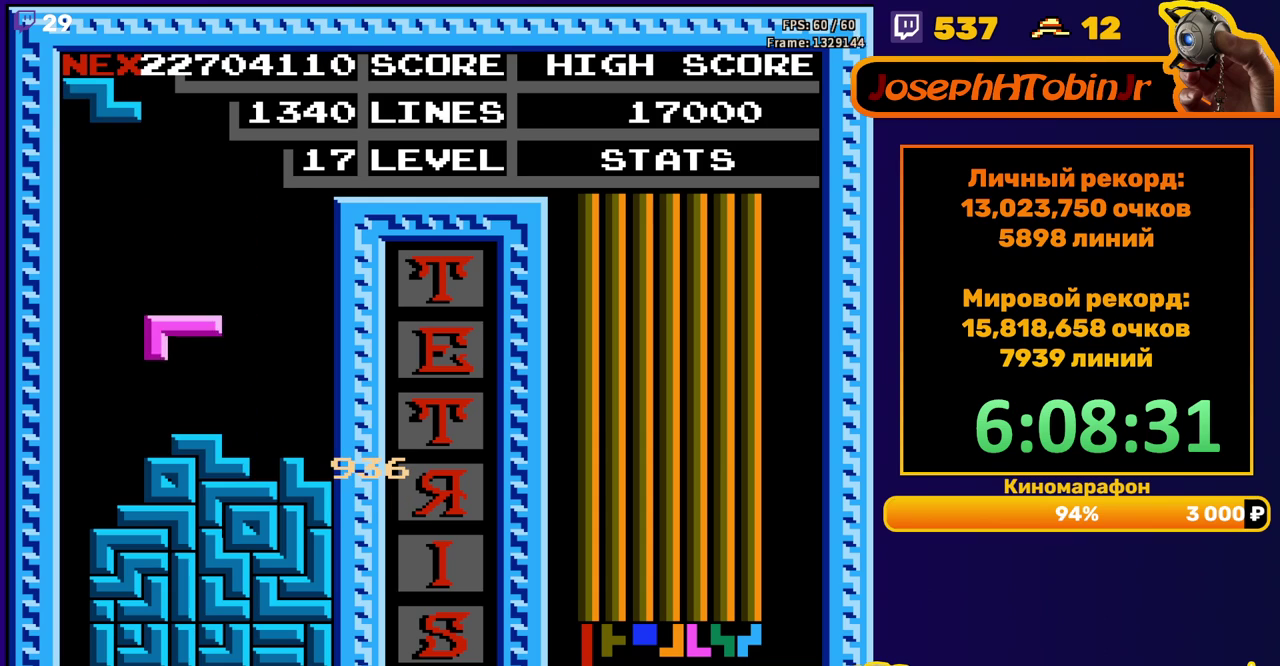
{"buttons": ["A", "DPAD_LEFT"], "events": [[33, "DPAD_LEFT", "up"], [300, "DPAD_LEFT", "down"], [500, "A", "down"]]}
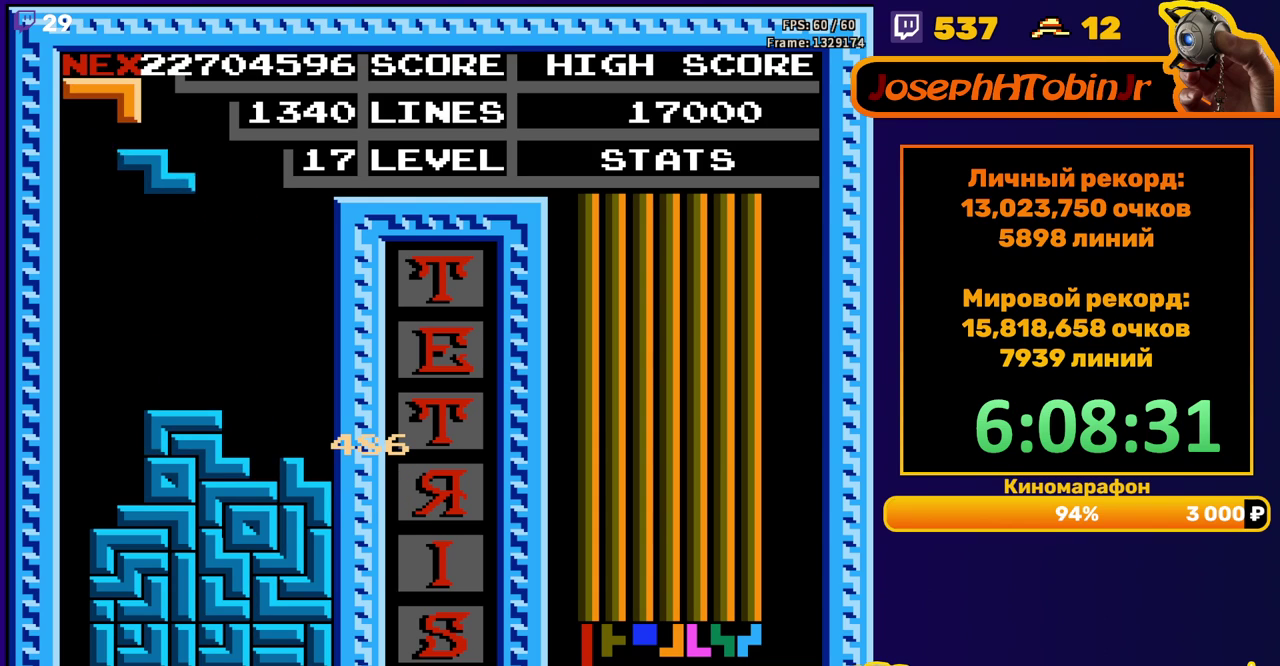
{"buttons": ["DPAD_DOWN"], "events": [[117, "A", "up"], [267, "DPAD_LEFT", "up"], [283, "DPAD_DOWN", "down"]]}
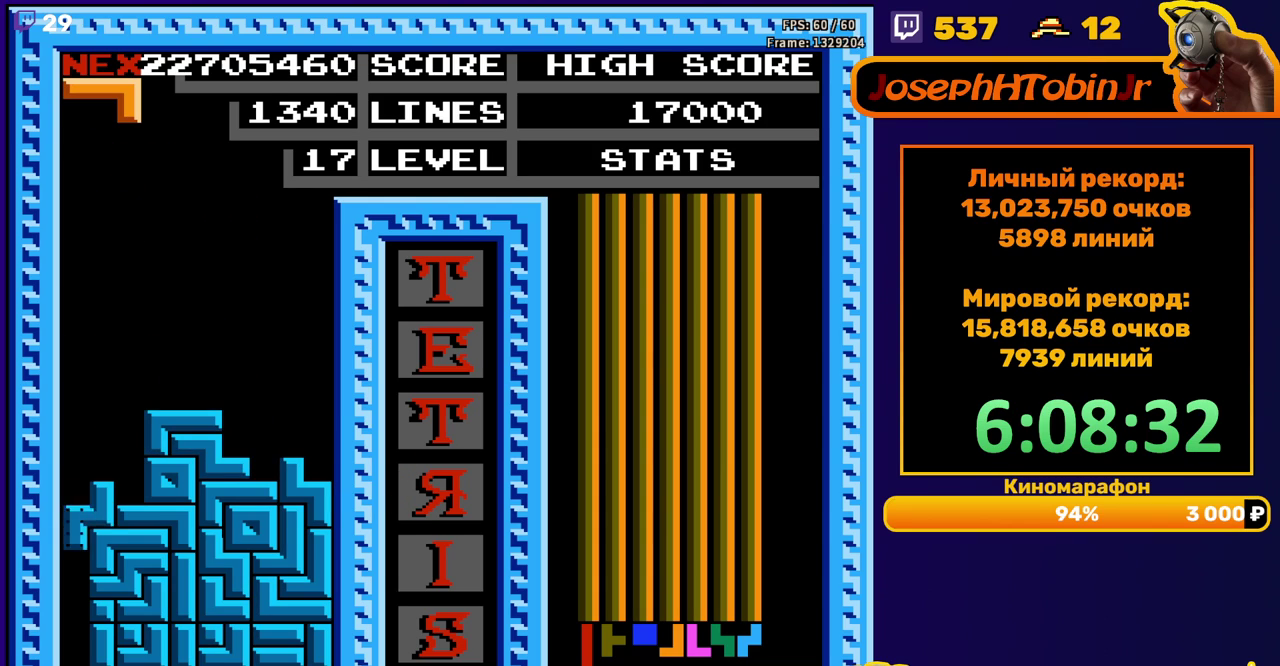
{"buttons": [], "events": [[33, "DPAD_DOWN", "up"]]}
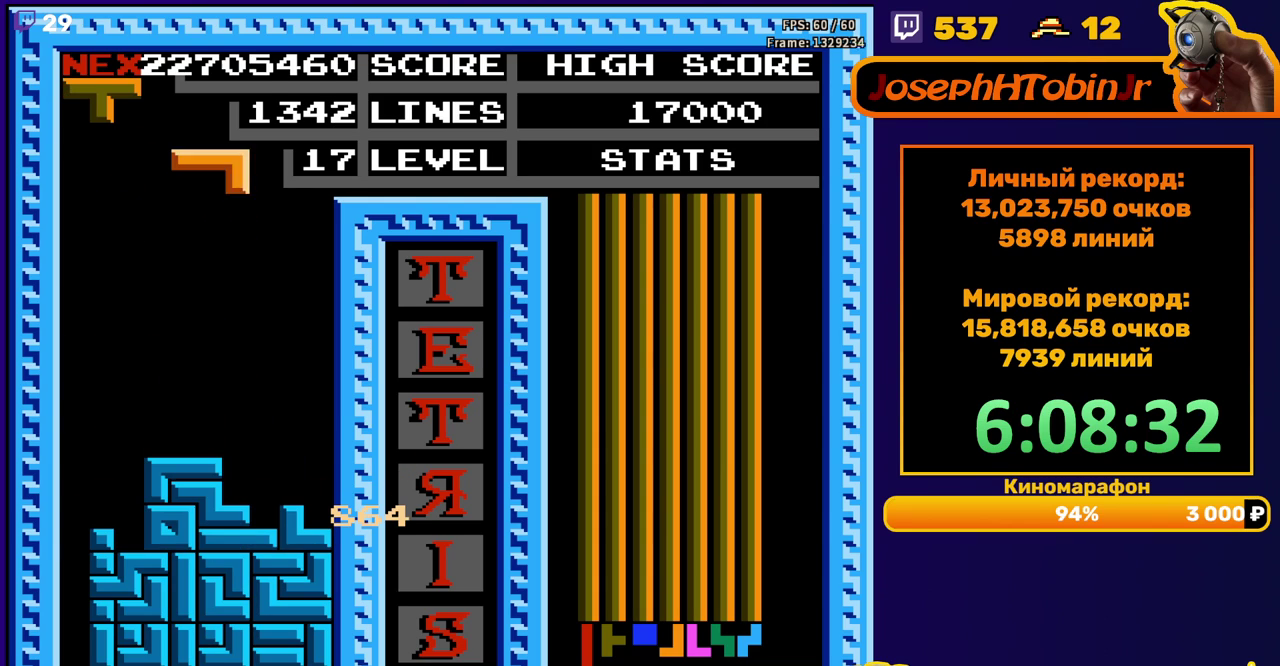
{"buttons": ["DPAD_LEFT"], "events": [[33, "DPAD_LEFT", "down"]]}
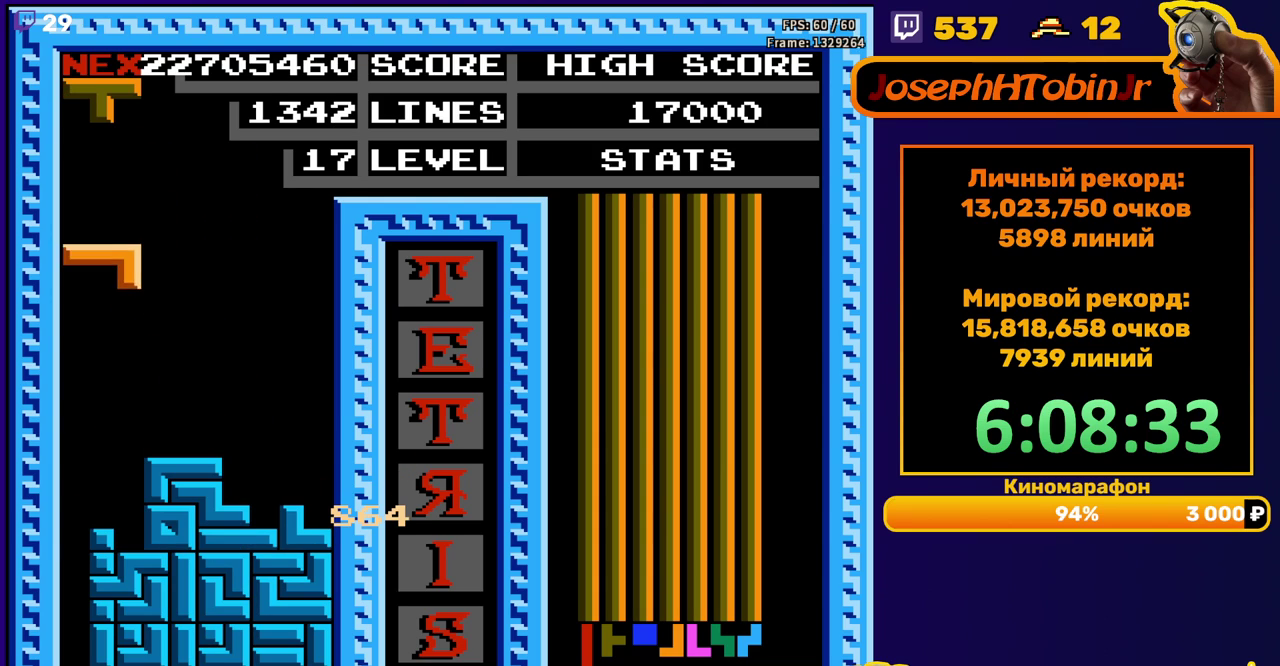
{"buttons": ["DPAD_RIGHT"], "events": [[67, "DPAD_DOWN", "down"], [67, "DPAD_LEFT", "up"], [267, "DPAD_DOWN", "up"], [417, "DPAD_RIGHT", "down"]]}
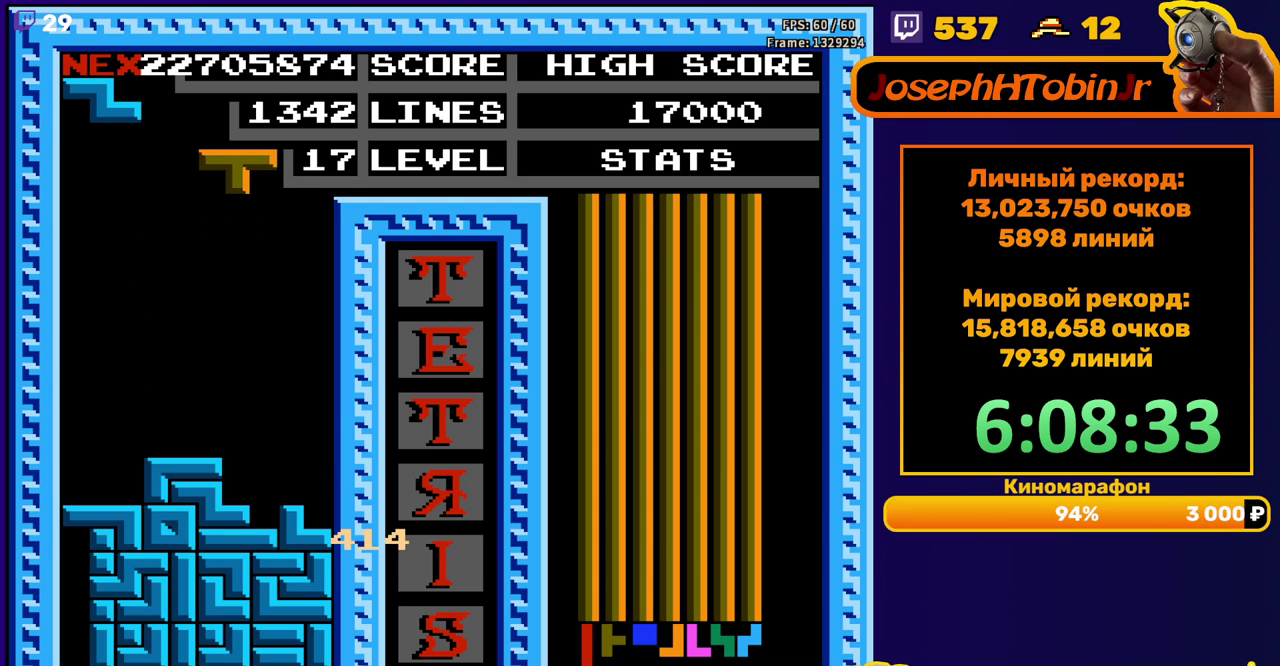
{"buttons": ["DPAD_DOWN"], "events": [[150, "A", "down"], [267, "A", "up"], [383, "DPAD_RIGHT", "up"], [400, "DPAD_DOWN", "down"]]}
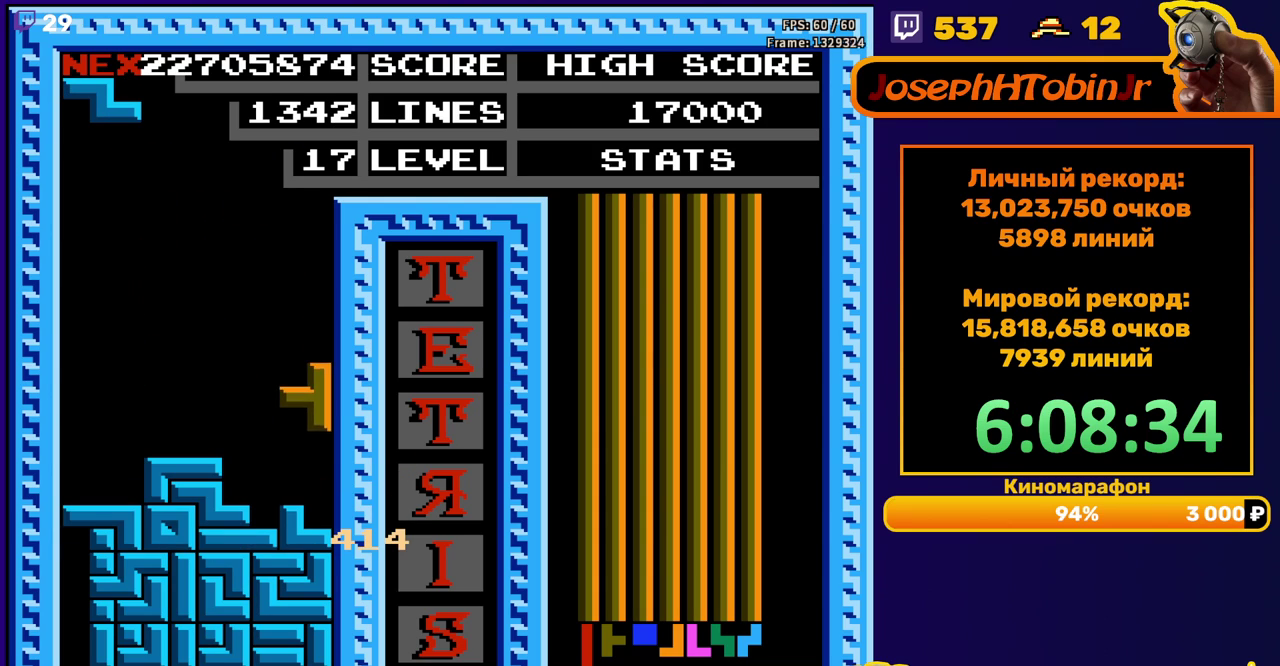
{"buttons": ["DPAD_RIGHT"], "events": [[83, "DPAD_DOWN", "up"], [167, "DPAD_RIGHT", "down"], [217, "A", "down"], [317, "A", "up"]]}
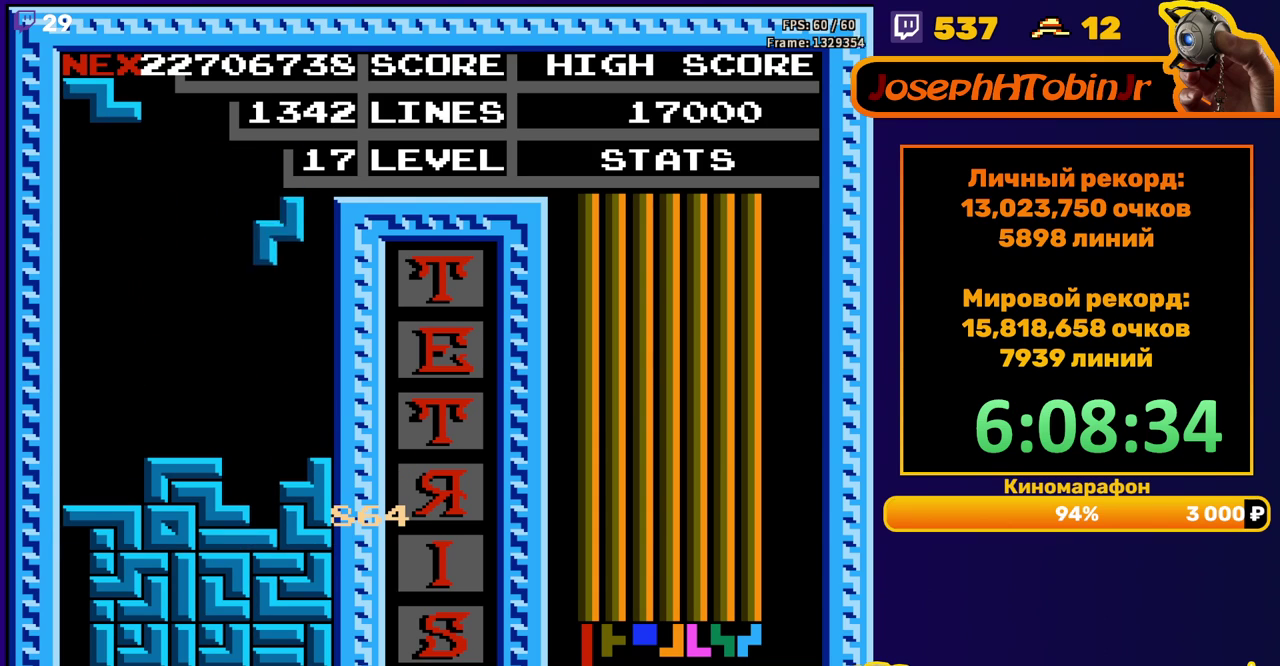
{"buttons": ["A", "DPAD_RIGHT"], "events": [[117, "DPAD_RIGHT", "up"], [150, "DPAD_DOWN", "down"], [300, "DPAD_DOWN", "up"], [367, "DPAD_RIGHT", "down"], [433, "A", "down"]]}
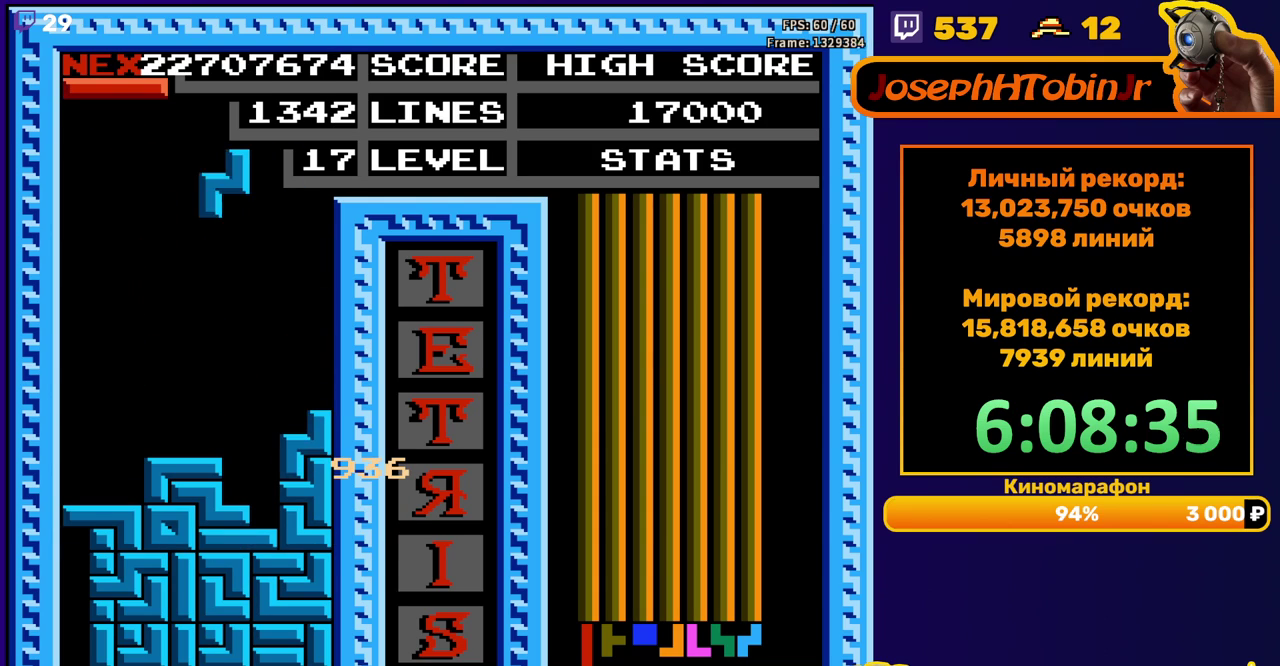
{"buttons": [], "events": [[50, "A", "up"], [333, "DPAD_RIGHT", "up"], [350, "DPAD_DOWN", "down"], [500, "DPAD_DOWN", "up"]]}
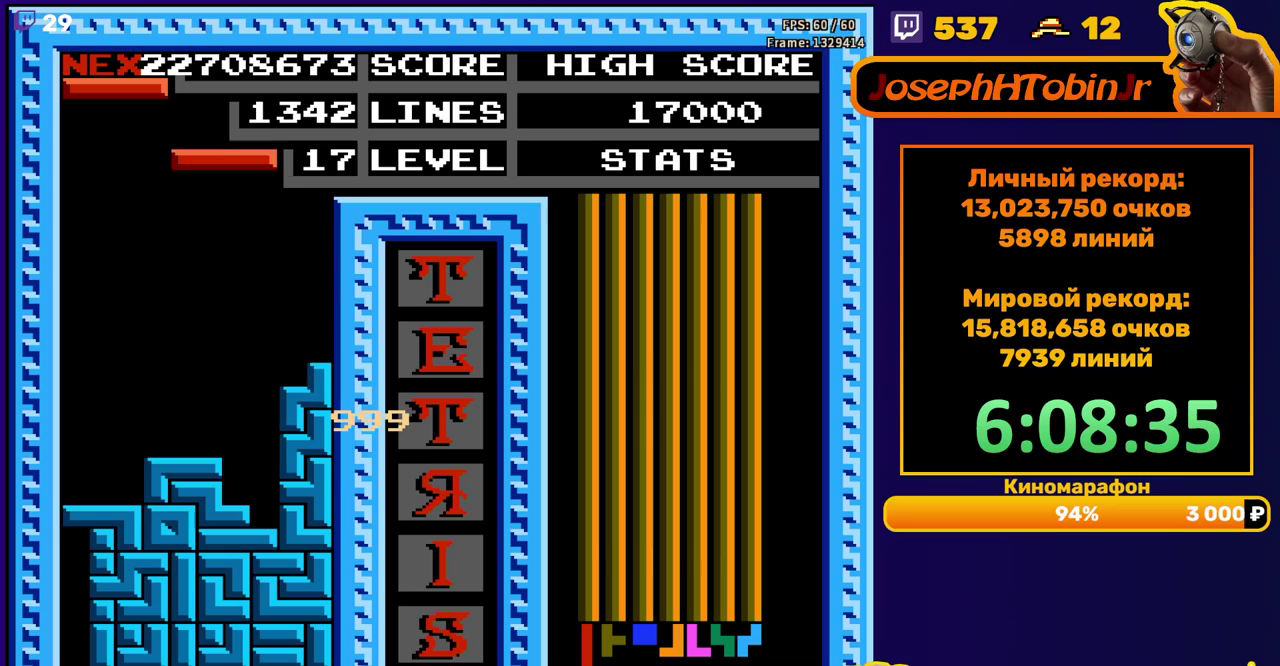
{"buttons": ["DPAD_DOWN"], "events": [[67, "DPAD_RIGHT", "down"], [83, "A", "down"], [150, "DPAD_RIGHT", "up"], [183, "A", "up"], [200, "DPAD_RIGHT", "down"], [267, "DPAD_RIGHT", "up"], [367, "DPAD_DOWN", "down"]]}
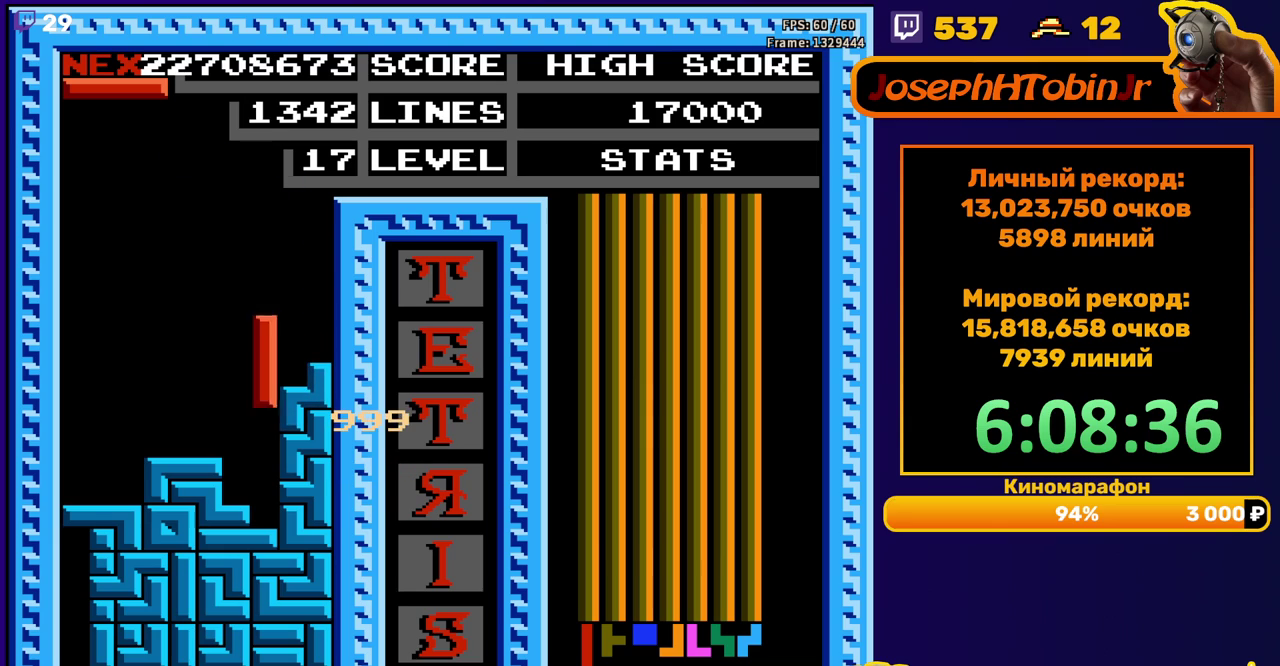
{"buttons": [], "events": [[150, "DPAD_DOWN", "up"]]}
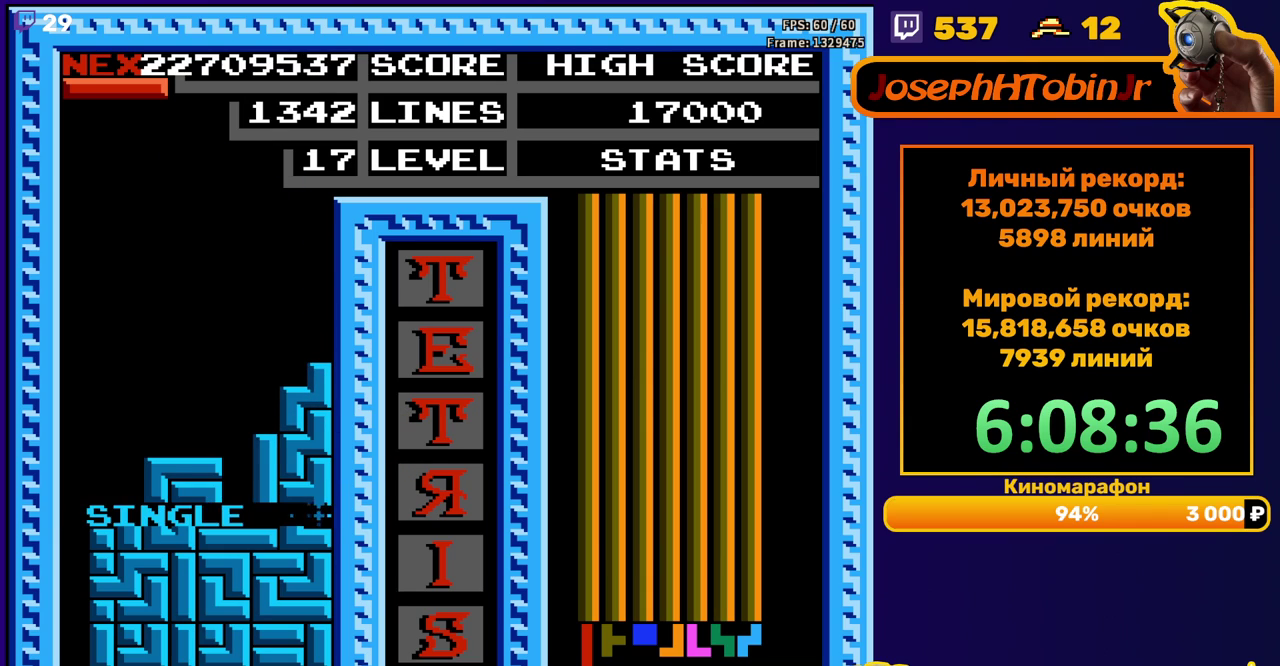
{"buttons": ["DPAD_LEFT"], "events": [[50, "DPAD_LEFT", "down"], [317, "B", "down"], [417, "B", "up"]]}
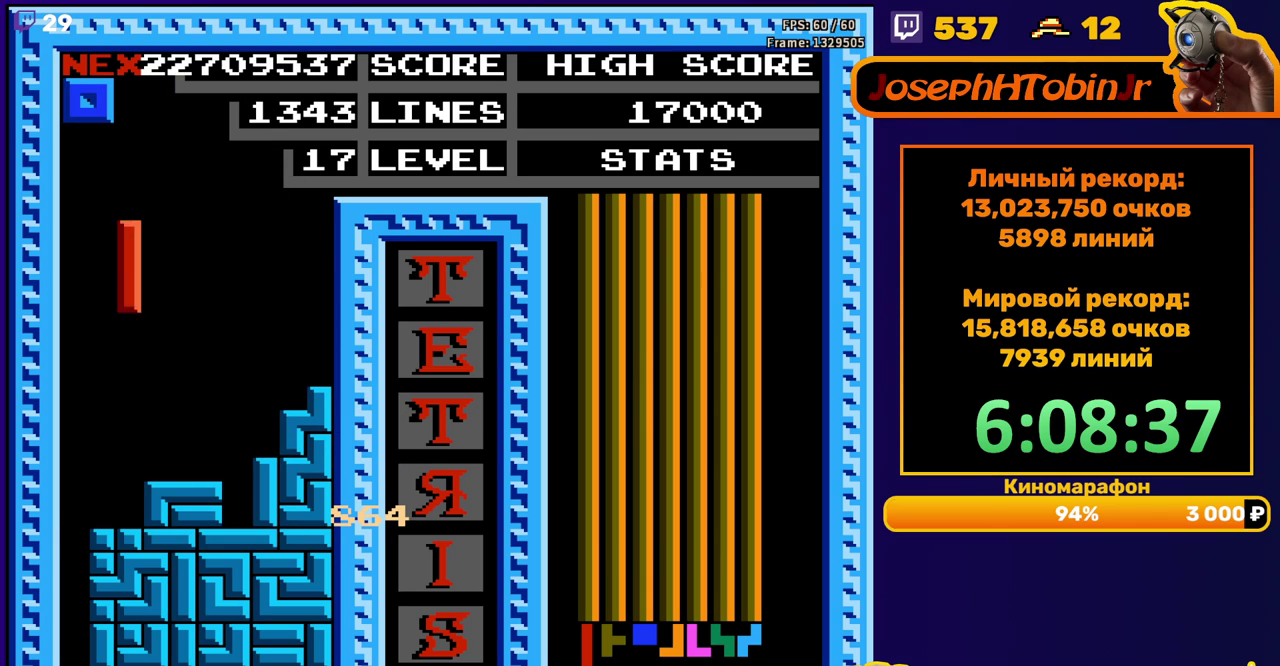
{"buttons": ["DPAD_DOWN"], "events": [[200, "DPAD_LEFT", "up"], [217, "DPAD_DOWN", "down"]]}
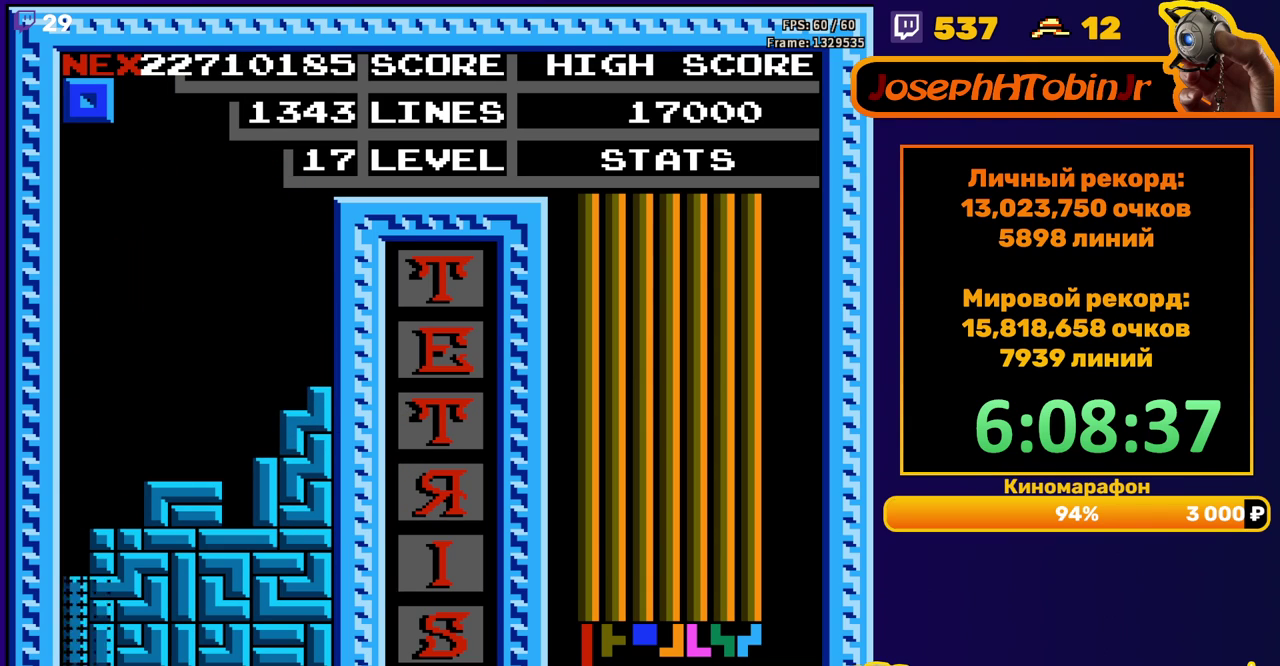
{"buttons": ["DPAD_LEFT"], "events": [[17, "DPAD_DOWN", "up"], [467, "DPAD_LEFT", "down"]]}
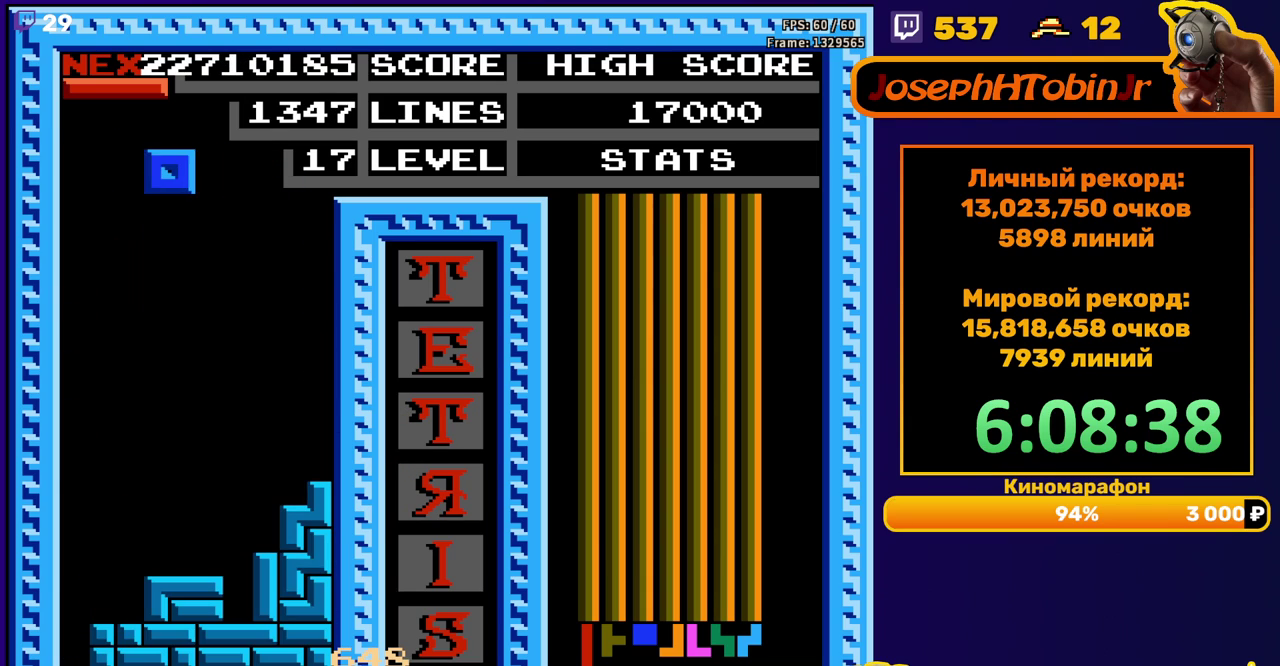
{"buttons": ["DPAD_DOWN"], "events": [[317, "DPAD_LEFT", "up"], [400, "DPAD_DOWN", "down"]]}
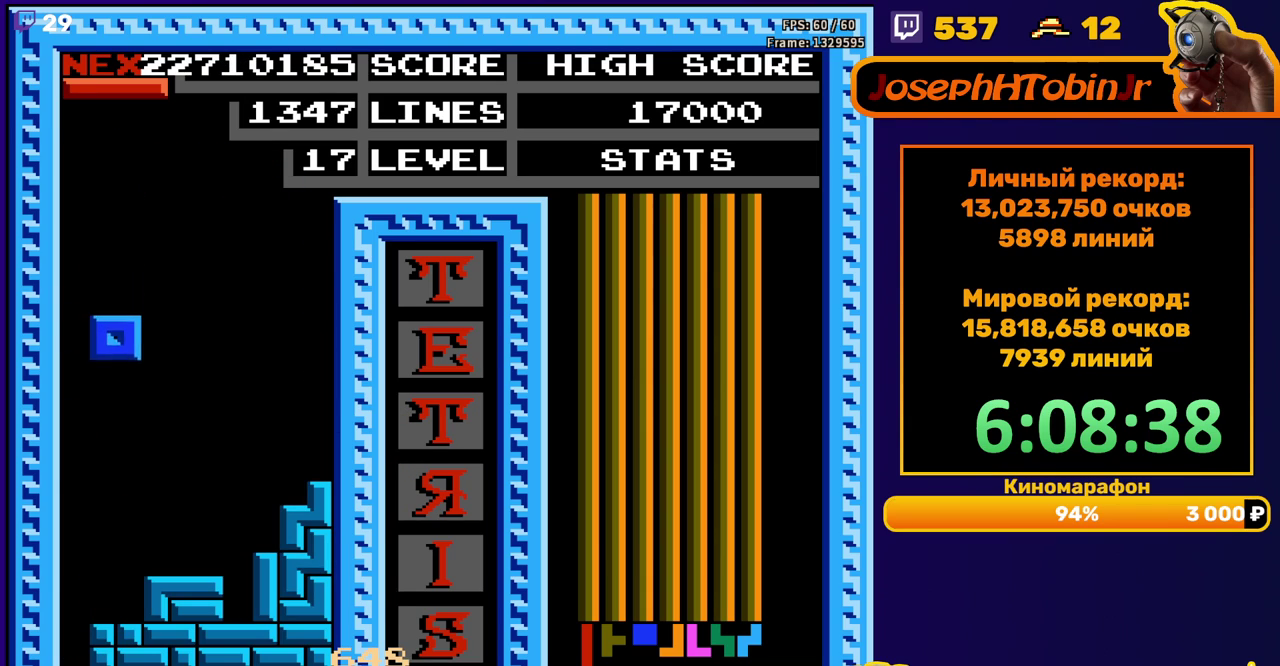
{"buttons": [], "events": [[233, "DPAD_DOWN", "up"], [317, "A", "down"], [317, "DPAD_RIGHT", "down"], [367, "DPAD_RIGHT", "up"], [417, "A", "up"]]}
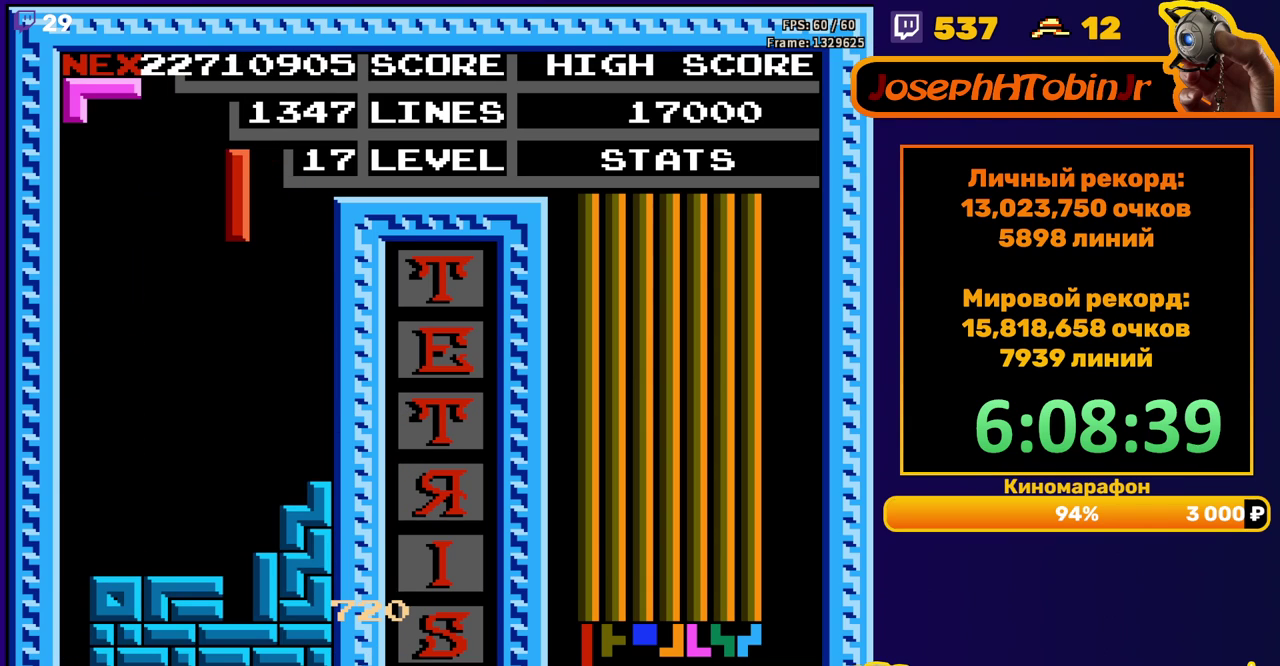
{"buttons": ["DPAD_DOWN"], "events": [[233, "DPAD_DOWN", "down"]]}
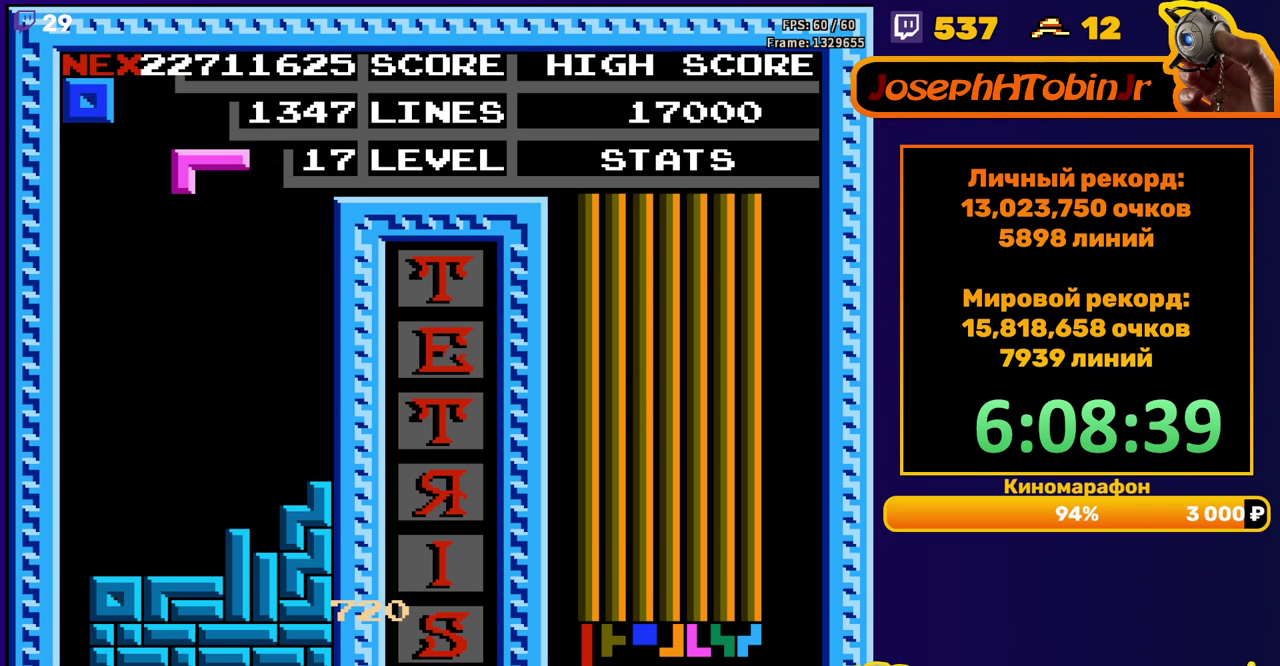
{"buttons": ["DPAD_DOWN"], "events": [[50, "DPAD_DOWN", "up"], [100, "DPAD_LEFT", "down"], [117, "A", "down"], [183, "A", "up"], [233, "DPAD_LEFT", "up"], [267, "A", "down"], [350, "DPAD_DOWN", "down"], [367, "A", "up"]]}
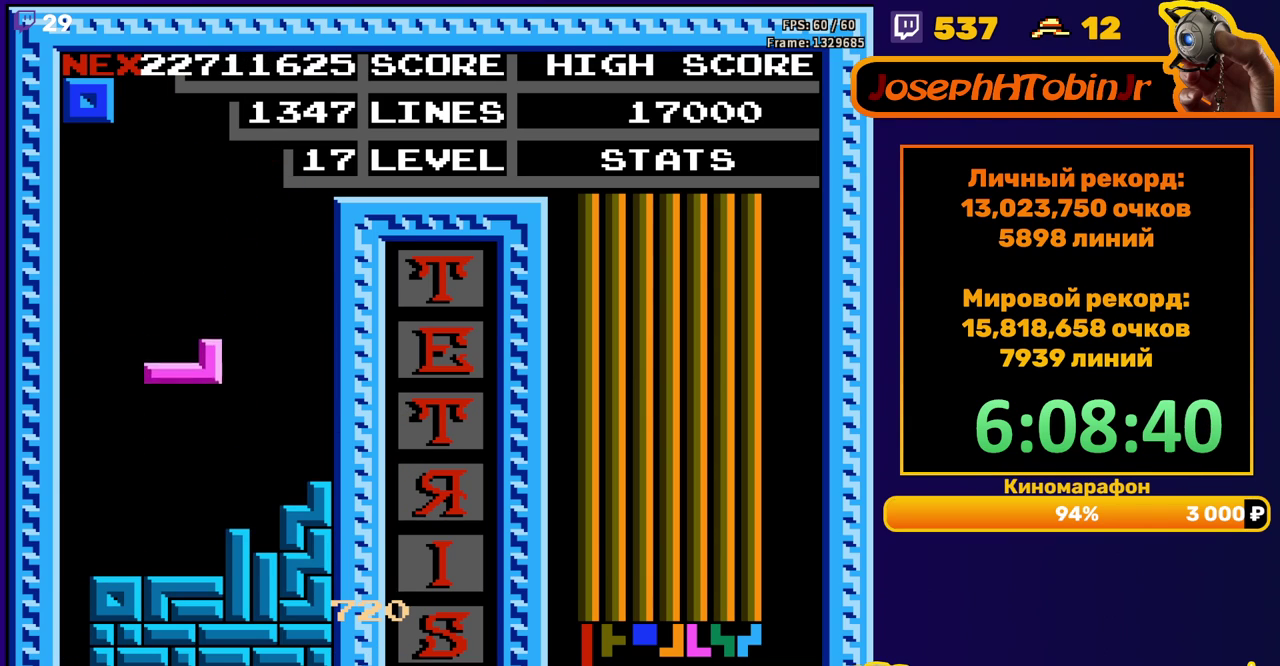
{"buttons": ["DPAD_LEFT"], "events": [[167, "DPAD_DOWN", "up"], [217, "DPAD_LEFT", "down"]]}